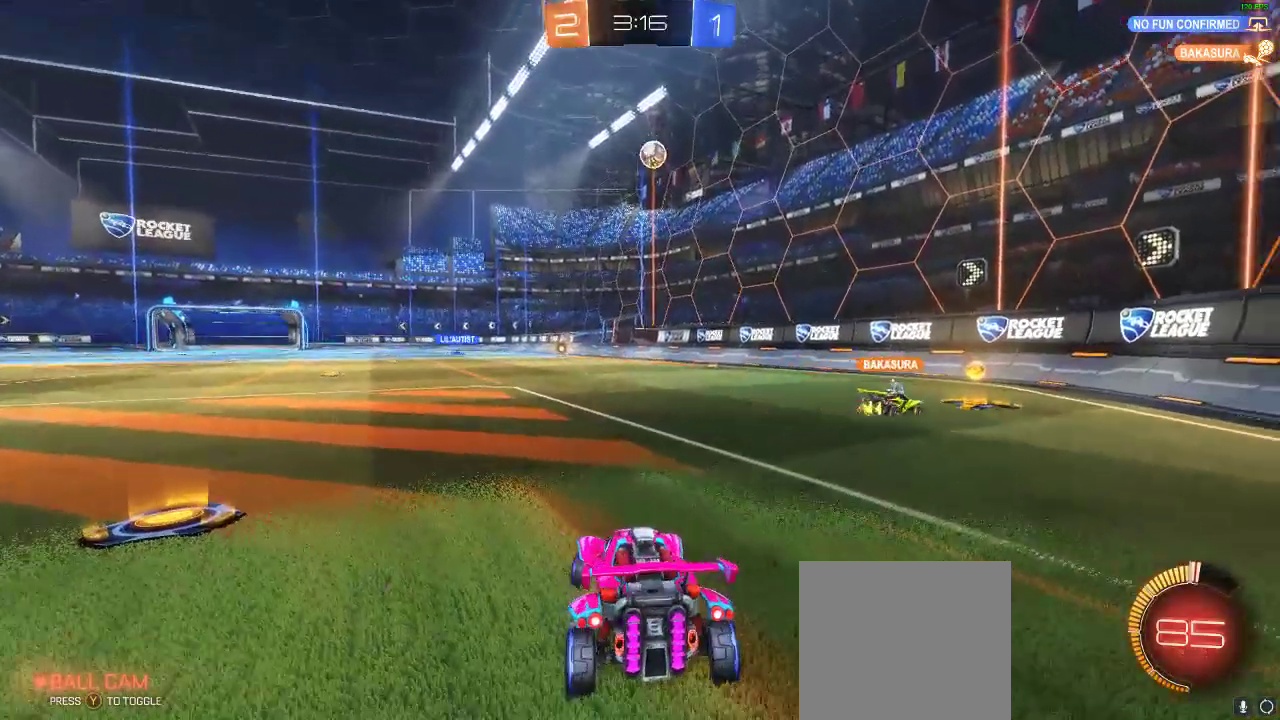
Gameplay with a controller (Xbox layout); each line is a JSON object with the inputs held at the frame after it. "events" lists button and stick changes between this image and that frame as [ms after this image, input, new state], when the widget could be followed in between. Not read: R3.
{"buttons": ["L2"], "left_stick": "left", "right_stick": "center", "events": [[417, "left_stick", "left"]]}
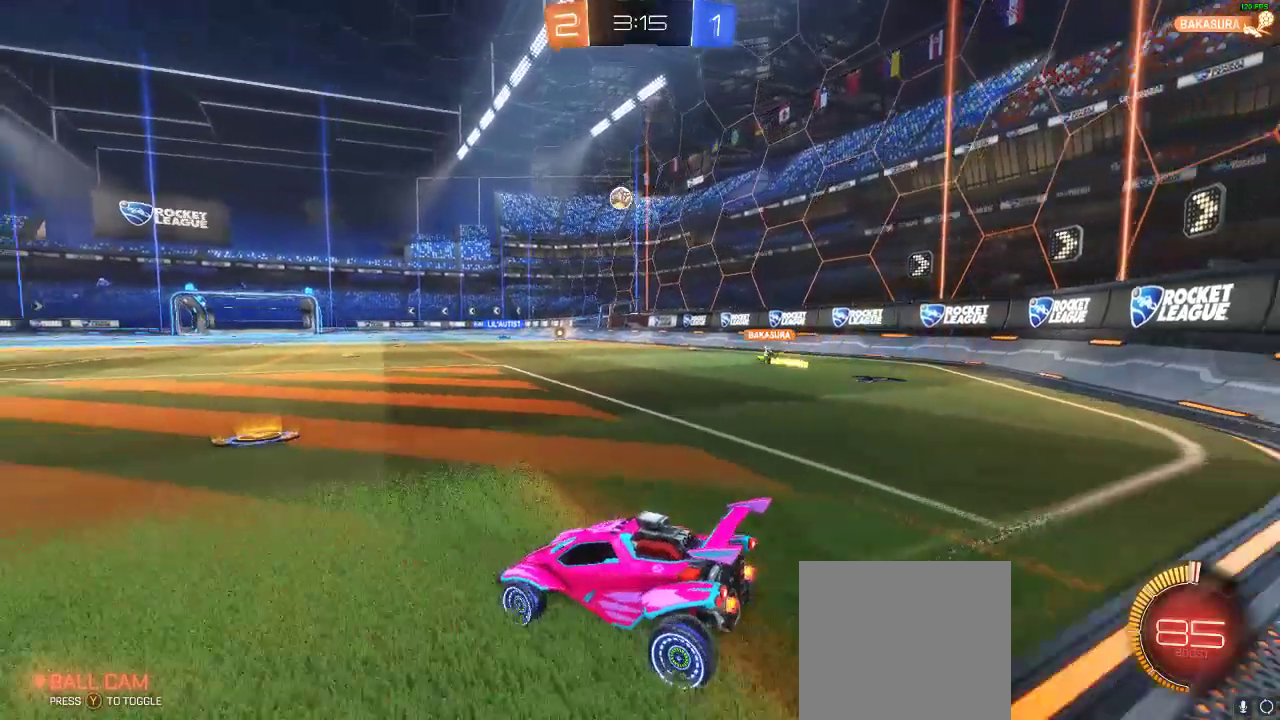
{"buttons": ["R2"], "left_stick": "left", "right_stick": "center", "events": [[17, "R2", "down"], [17, "left_stick", "down-right"], [100, "L2", "up"], [150, "left_stick", "center"], [217, "left_stick", "left"]]}
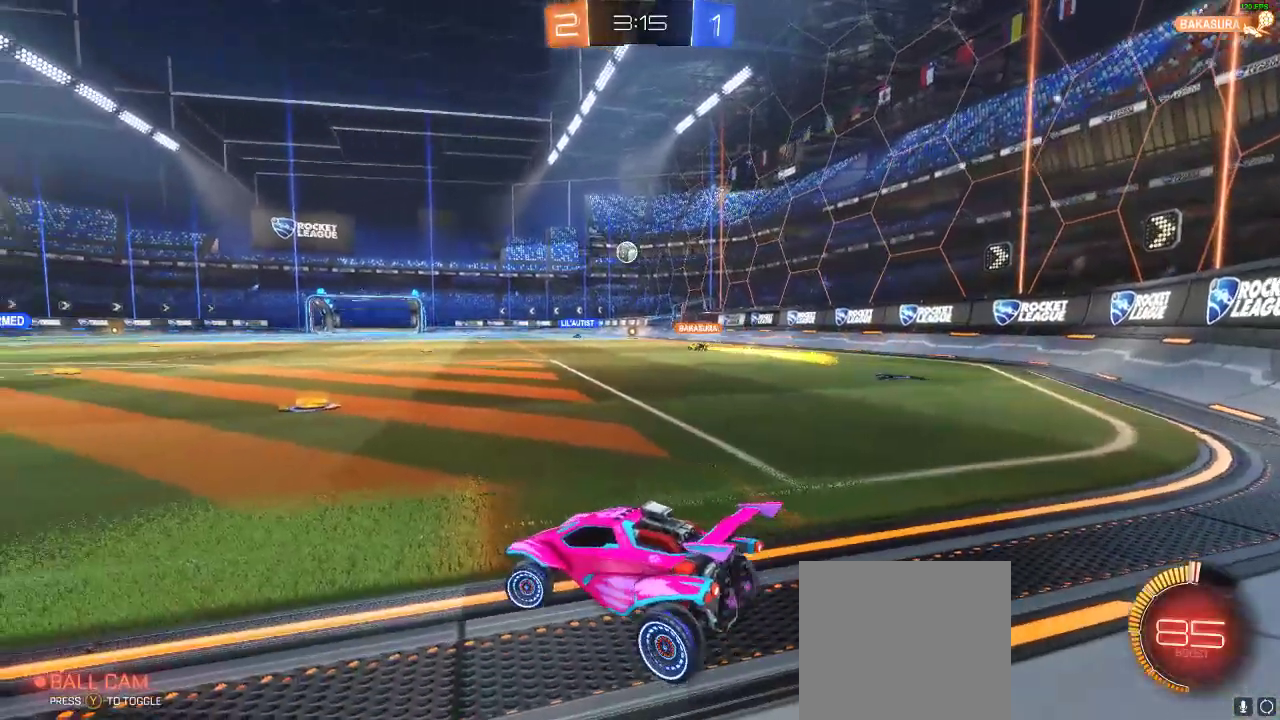
{"buttons": ["R2"], "left_stick": "center", "right_stick": "center", "events": [[483, "left_stick", "center"]]}
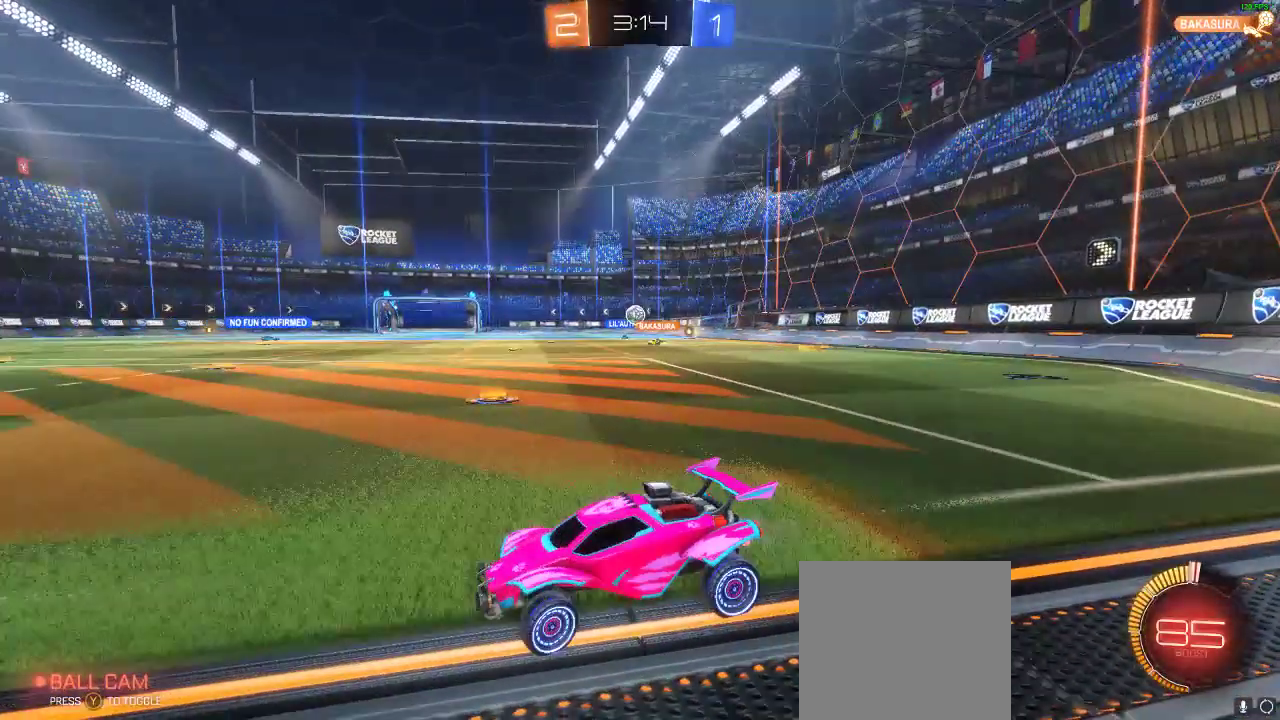
{"buttons": ["L2"], "left_stick": "right", "right_stick": "center", "events": [[83, "R2", "up"], [317, "left_stick", "right"], [483, "L2", "down"]]}
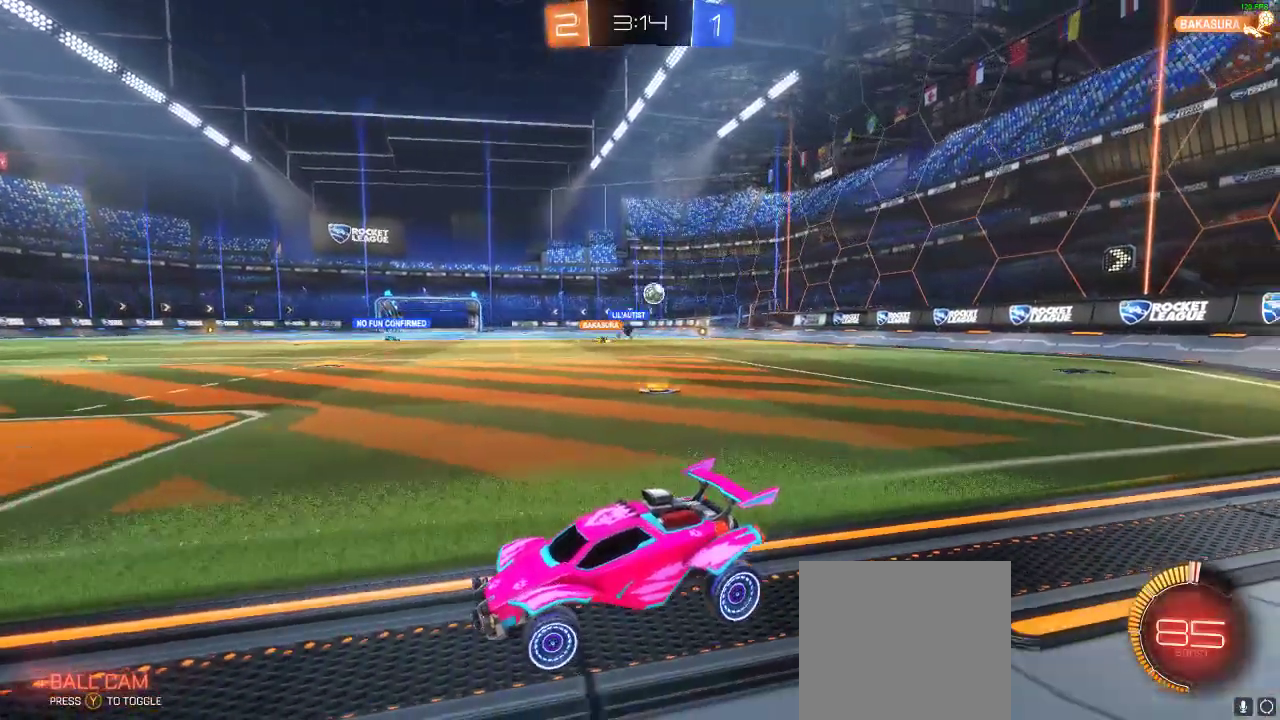
{"buttons": ["X", "L2"], "left_stick": "left", "right_stick": "center", "events": [[133, "left_stick", "center"], [183, "left_stick", "left"], [283, "X", "down"]]}
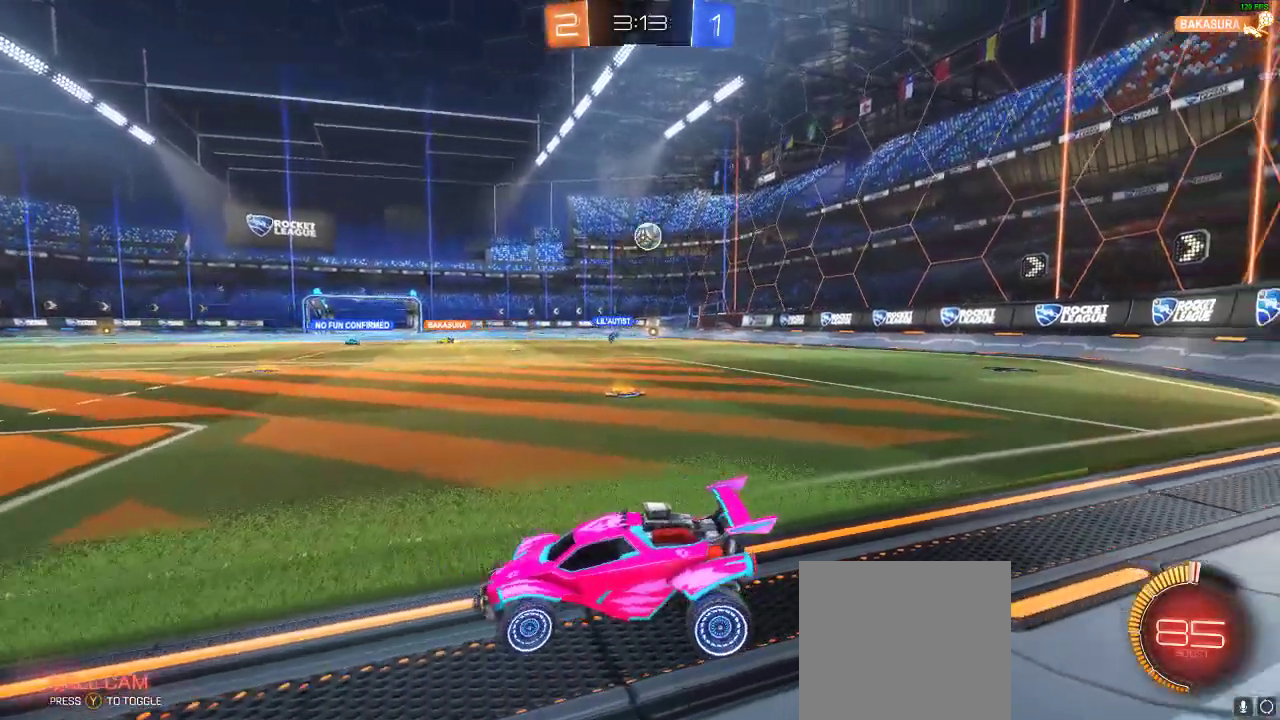
{"buttons": ["X", "L2"], "left_stick": "left", "right_stick": "center", "events": []}
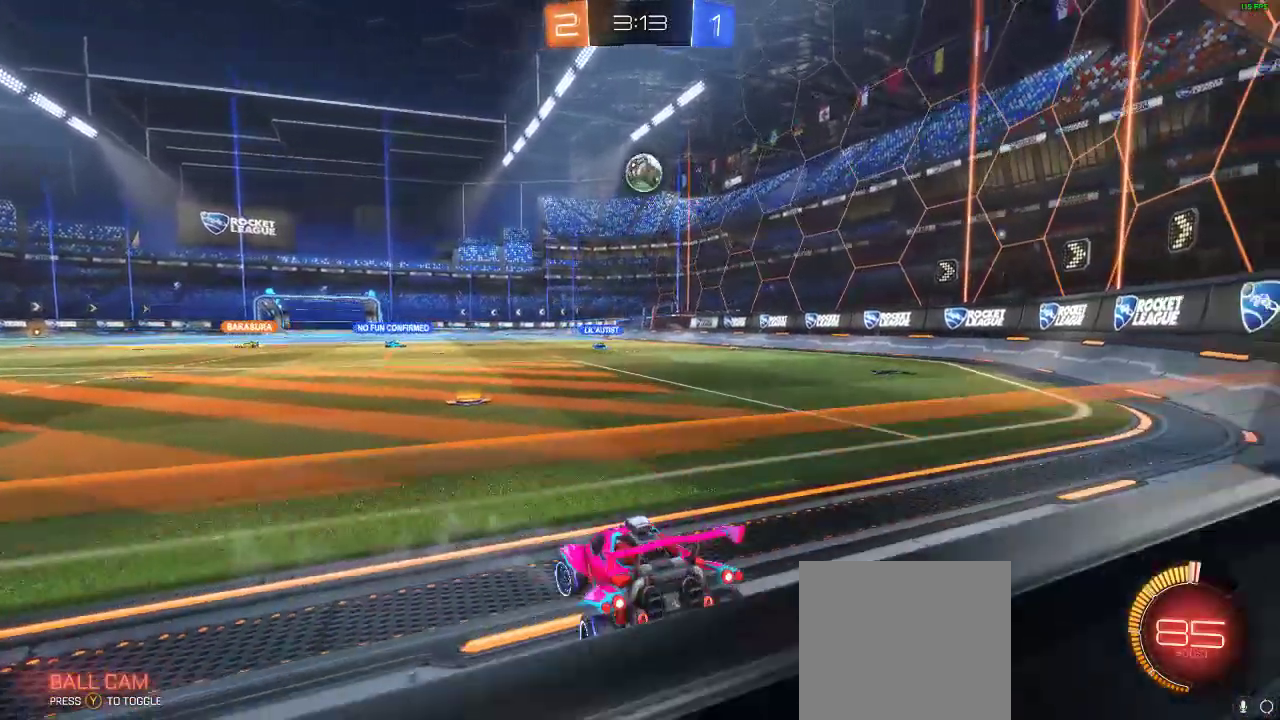
{"buttons": ["R1", "R2"], "left_stick": "right", "right_stick": "center", "events": [[283, "R1", "down"], [283, "R2", "down"], [283, "left_stick", "down-right"], [350, "L2", "up"], [350, "X", "up"], [400, "left_stick", "right"]]}
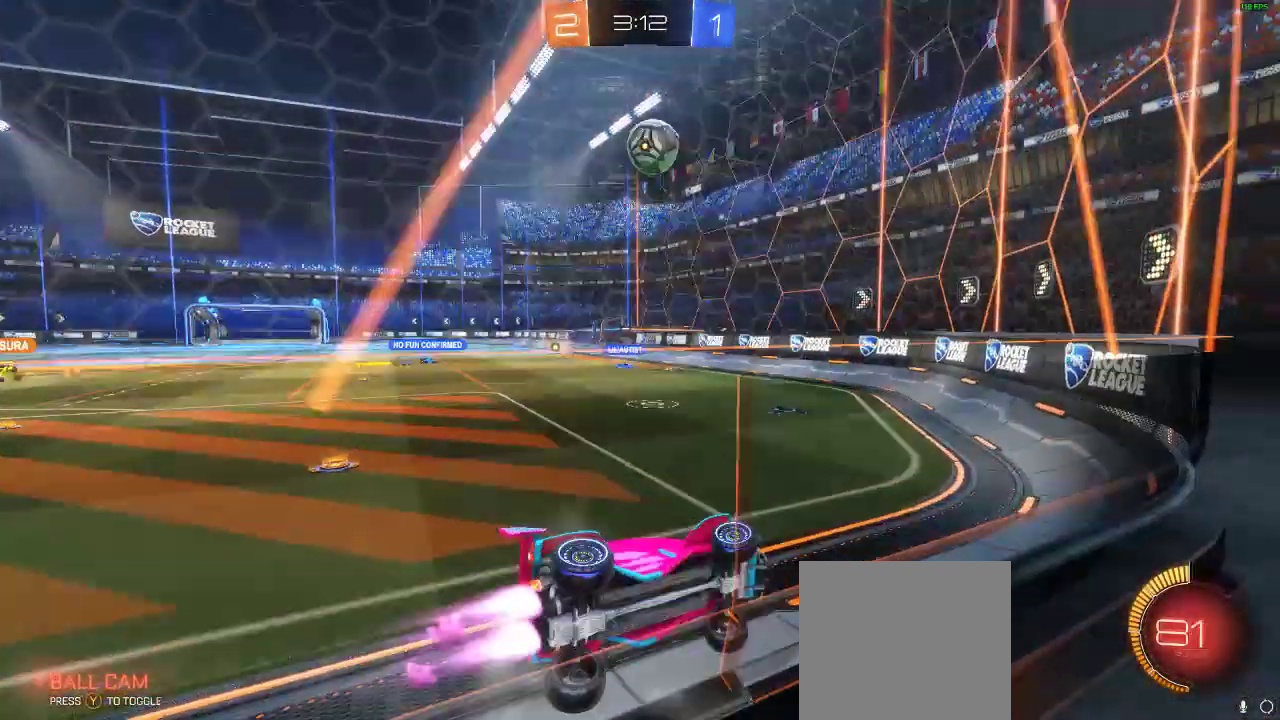
{"buttons": ["A", "R1", "R2"], "left_stick": "left", "right_stick": "center", "events": [[133, "left_stick", "center"], [283, "left_stick", "right"], [483, "A", "down"], [483, "left_stick", "left"]]}
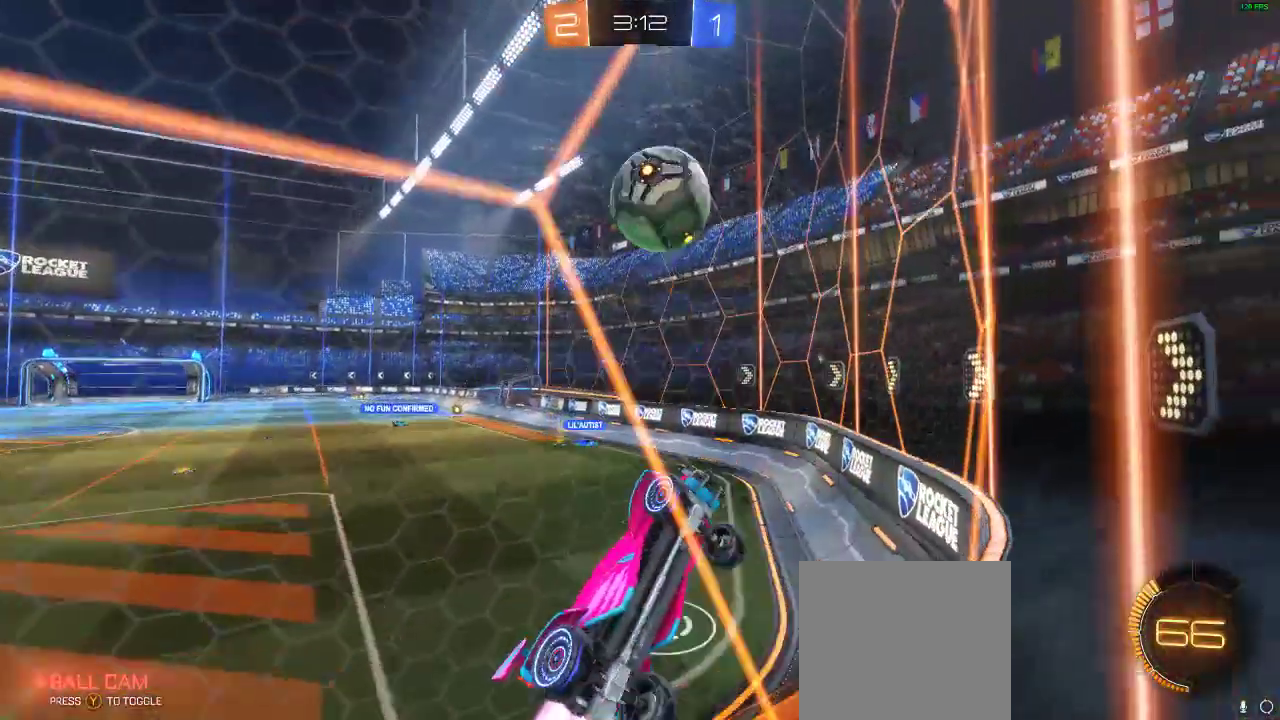
{"buttons": ["R2"], "left_stick": "center", "right_stick": "center", "events": [[33, "left_stick", "up-left"], [83, "A", "up"], [183, "A", "down"], [183, "L3", "down"], [233, "L3", "up"], [283, "A", "up"], [333, "R1", "up"], [333, "left_stick", "center"]]}
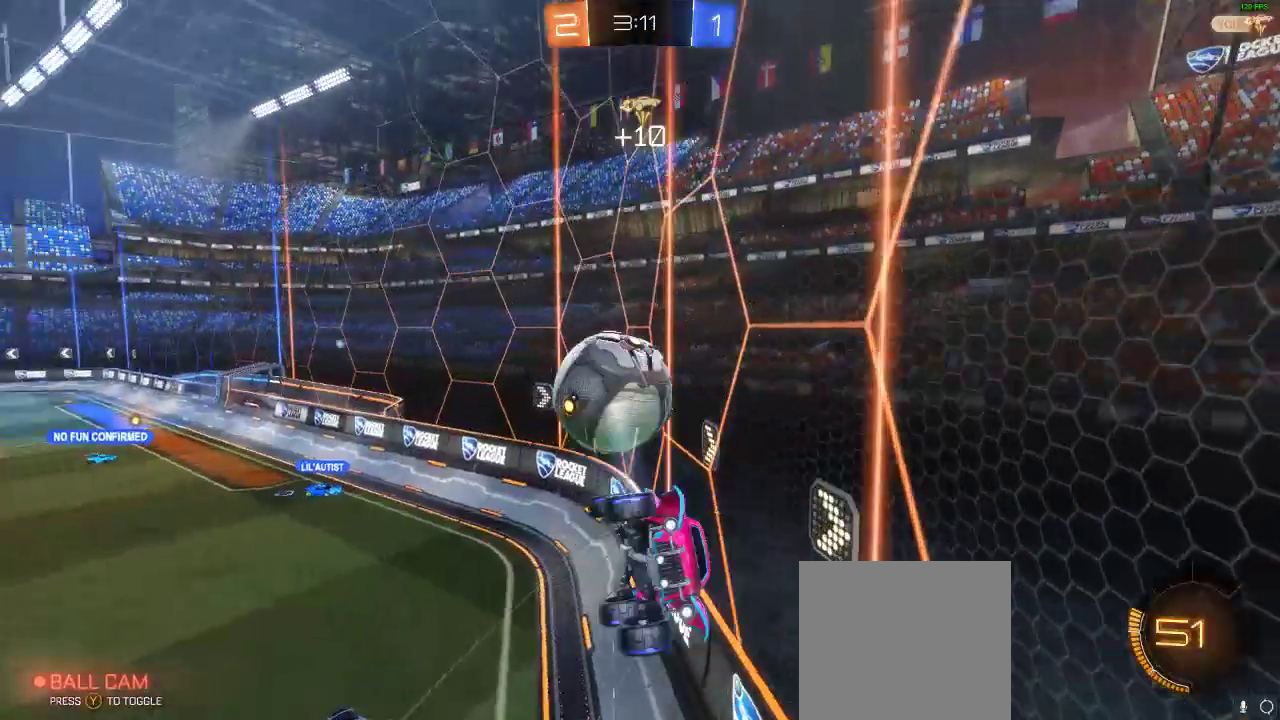
{"buttons": ["R2"], "left_stick": "left", "right_stick": "center", "events": [[100, "R2", "up"], [317, "R2", "down"], [433, "left_stick", "left"]]}
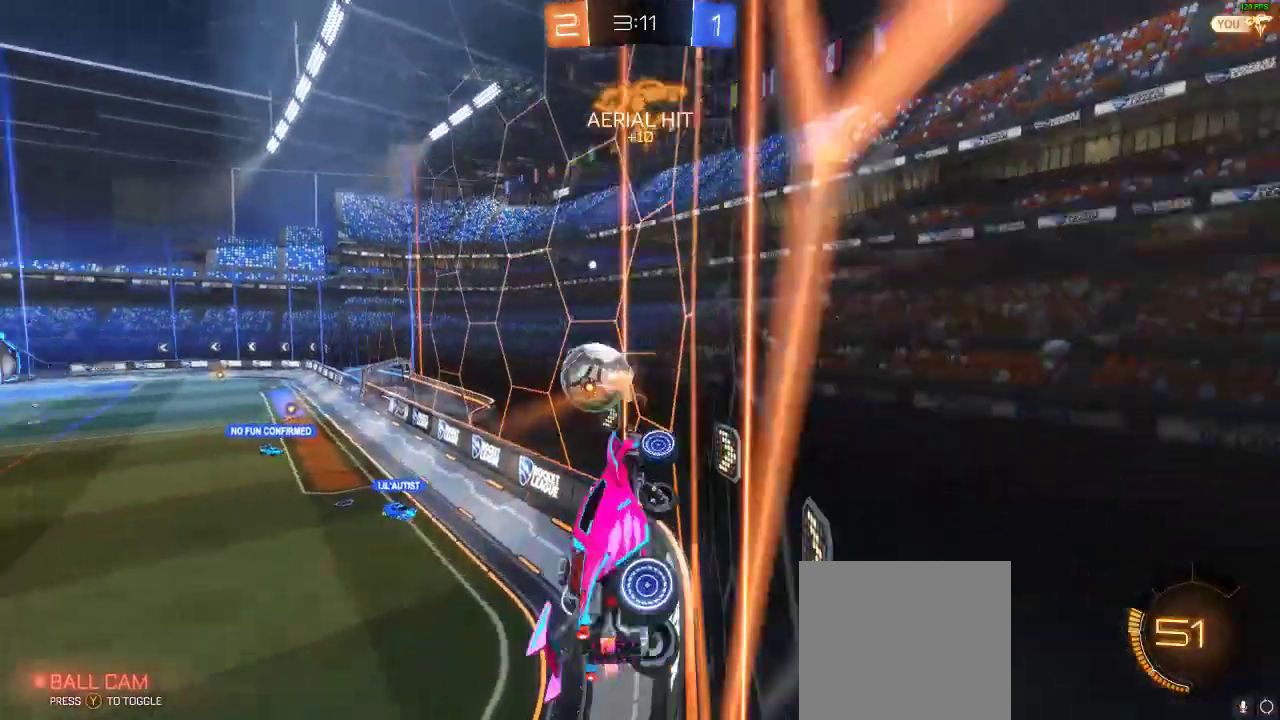
{"buttons": ["R2"], "left_stick": "left", "right_stick": "center", "events": []}
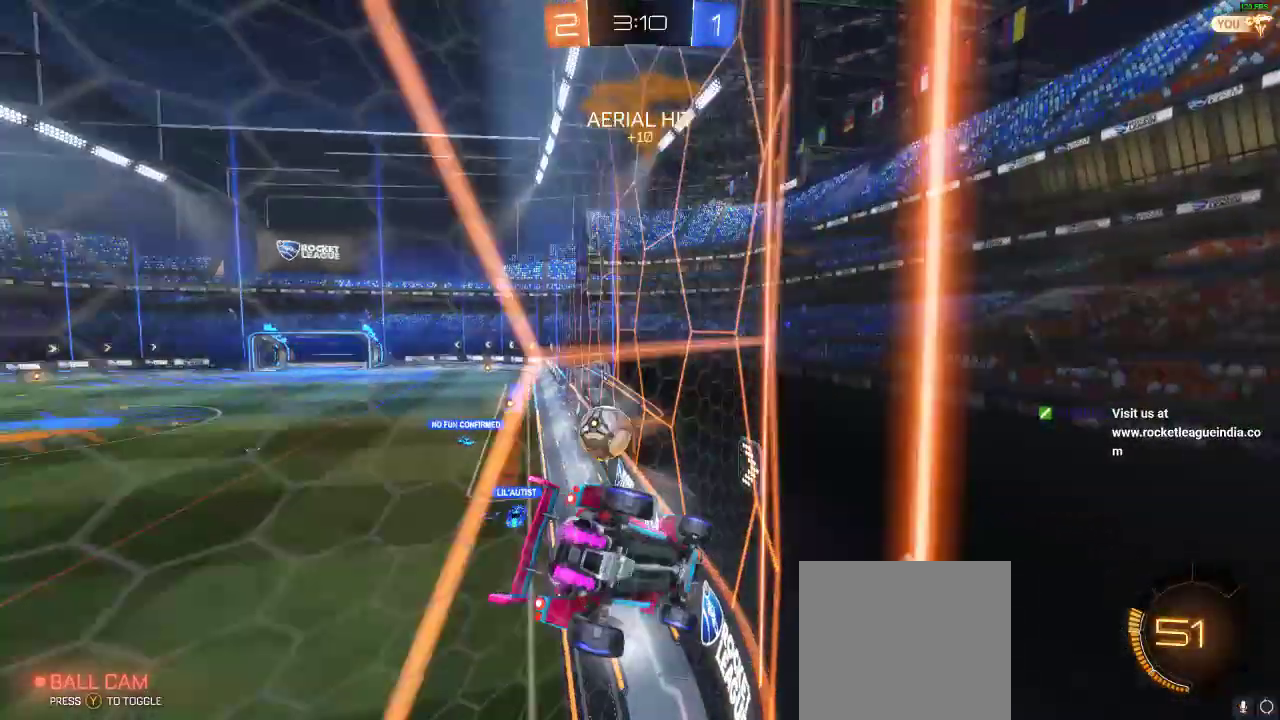
{"buttons": ["R2"], "left_stick": "right", "right_stick": "center", "events": [[50, "left_stick", "center"], [500, "left_stick", "right"]]}
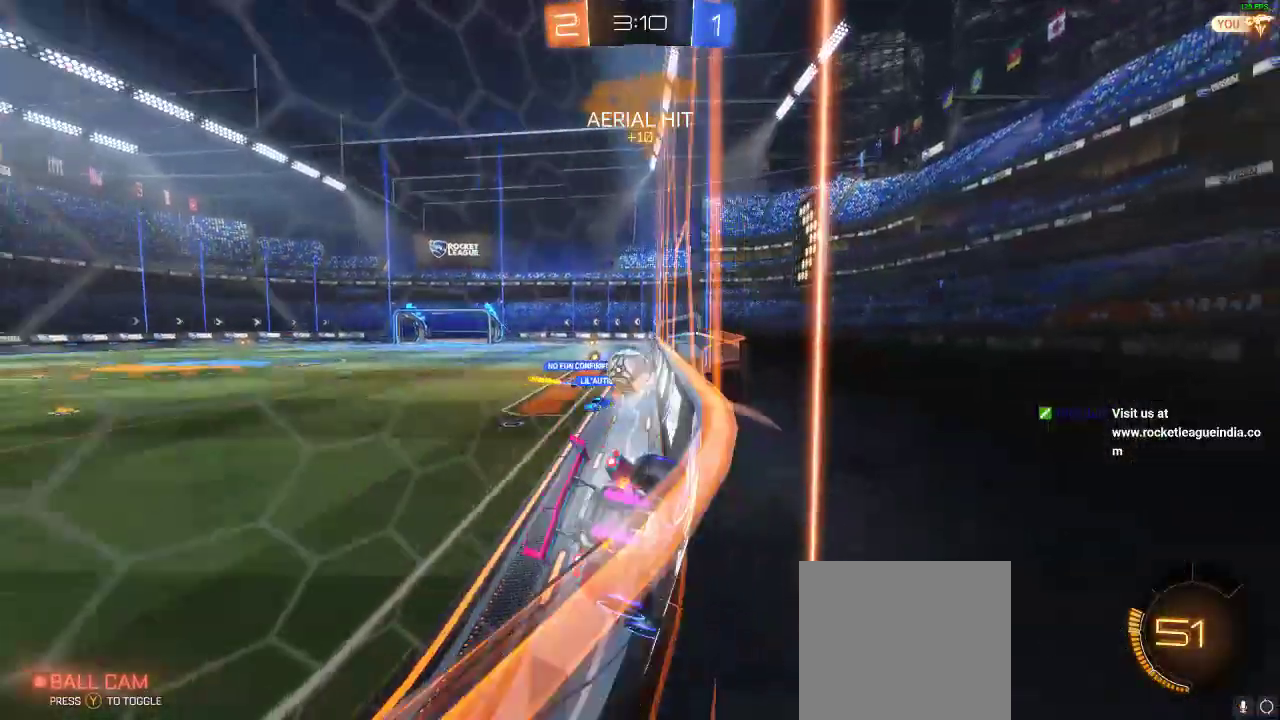
{"buttons": ["R2"], "left_stick": "right", "right_stick": "center", "events": []}
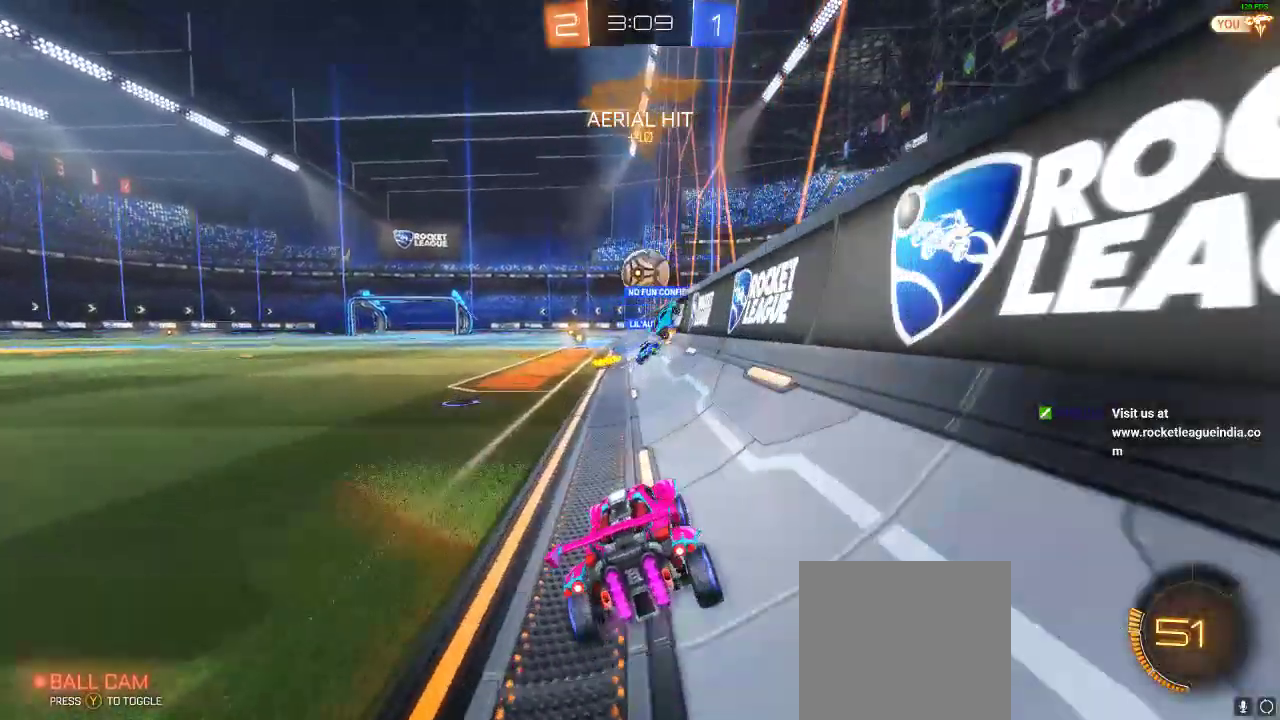
{"buttons": ["R1", "R2"], "left_stick": "center", "right_stick": "center", "events": [[100, "left_stick", "left"], [250, "R1", "down"], [250, "left_stick", "center"]]}
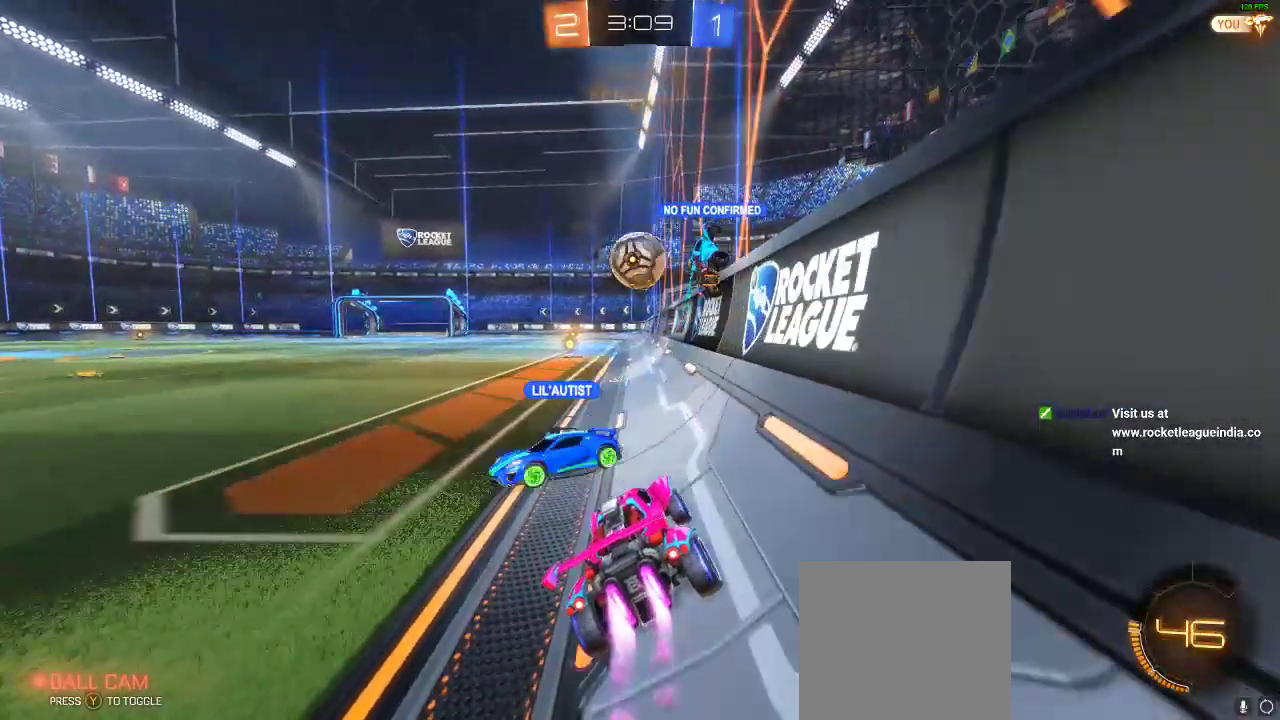
{"buttons": ["Y", "R1", "R2"], "left_stick": "right", "right_stick": "center", "events": [[400, "Y", "down"], [400, "left_stick", "right"]]}
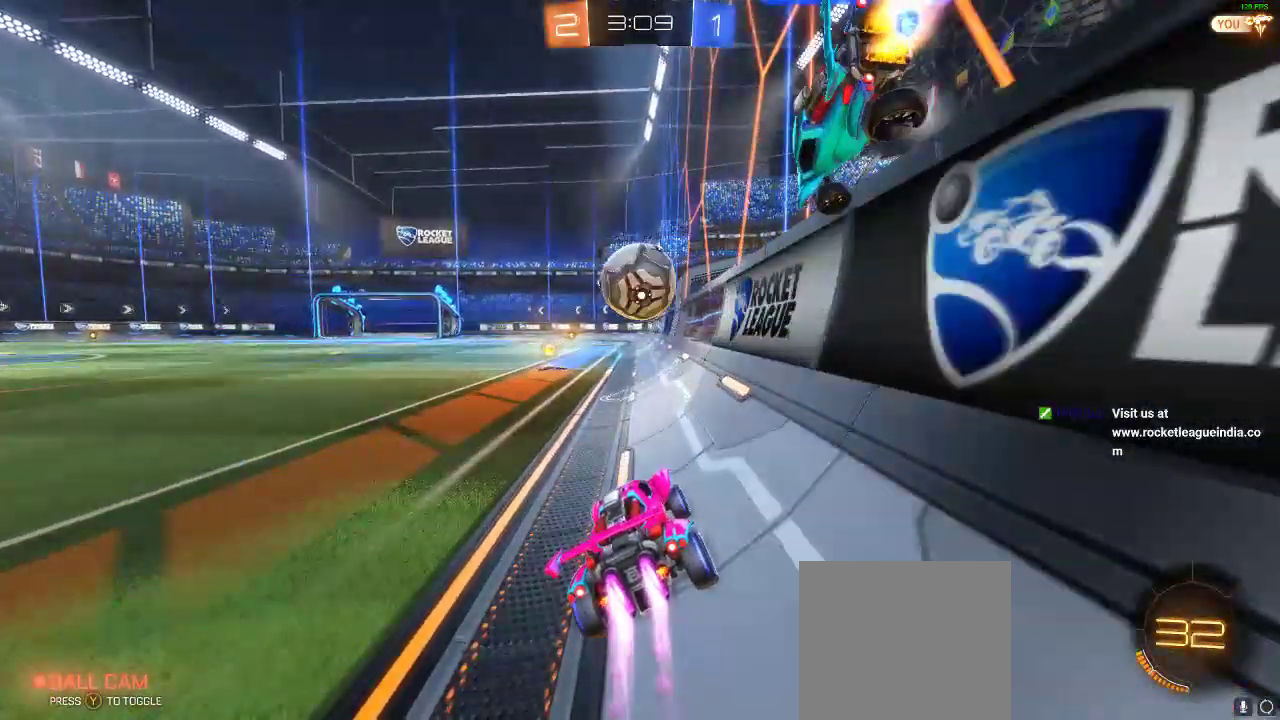
{"buttons": ["A", "R1", "R2"], "left_stick": "center", "right_stick": "center", "events": [[33, "Y", "up"], [33, "left_stick", "center"], [83, "left_stick", "left"], [267, "A", "down"], [267, "left_stick", "center"]]}
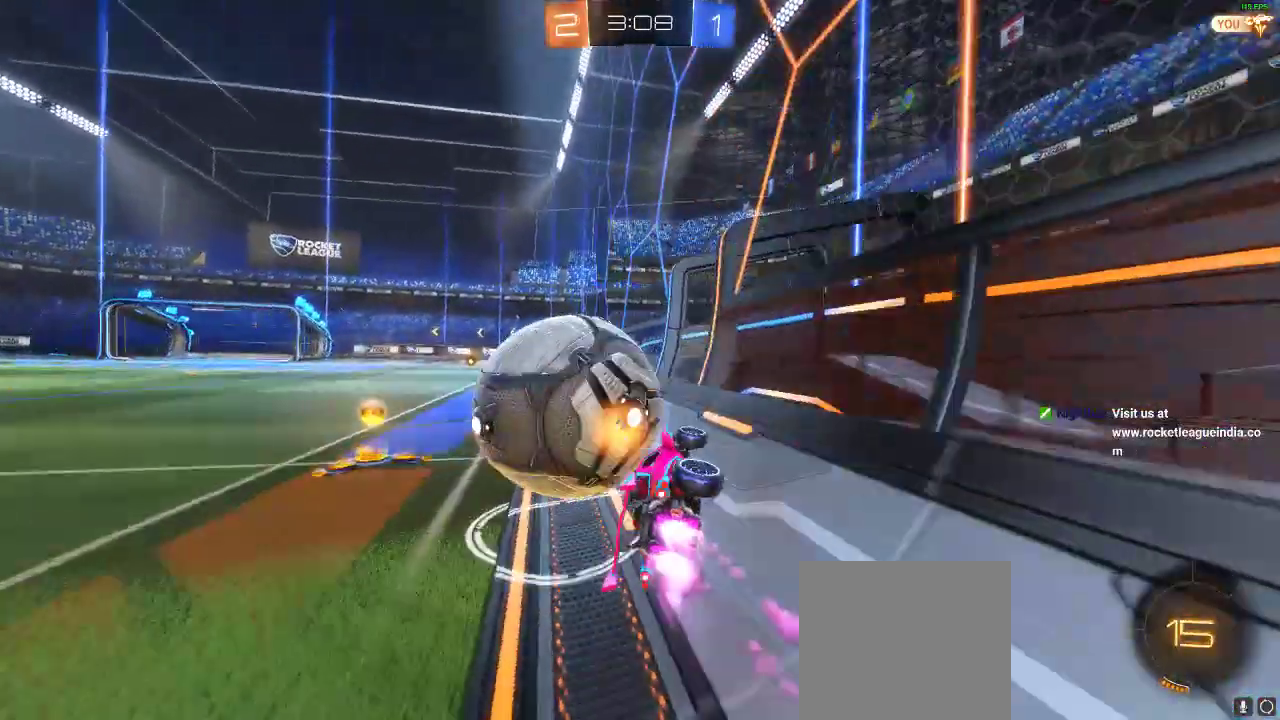
{"buttons": ["L1", "R2"], "left_stick": "right", "right_stick": "center", "events": [[17, "A", "up"], [17, "L1", "down"], [17, "left_stick", "left"], [167, "L1", "up"], [167, "R1", "up"], [167, "left_stick", "center"], [450, "L1", "down"], [450, "left_stick", "right"]]}
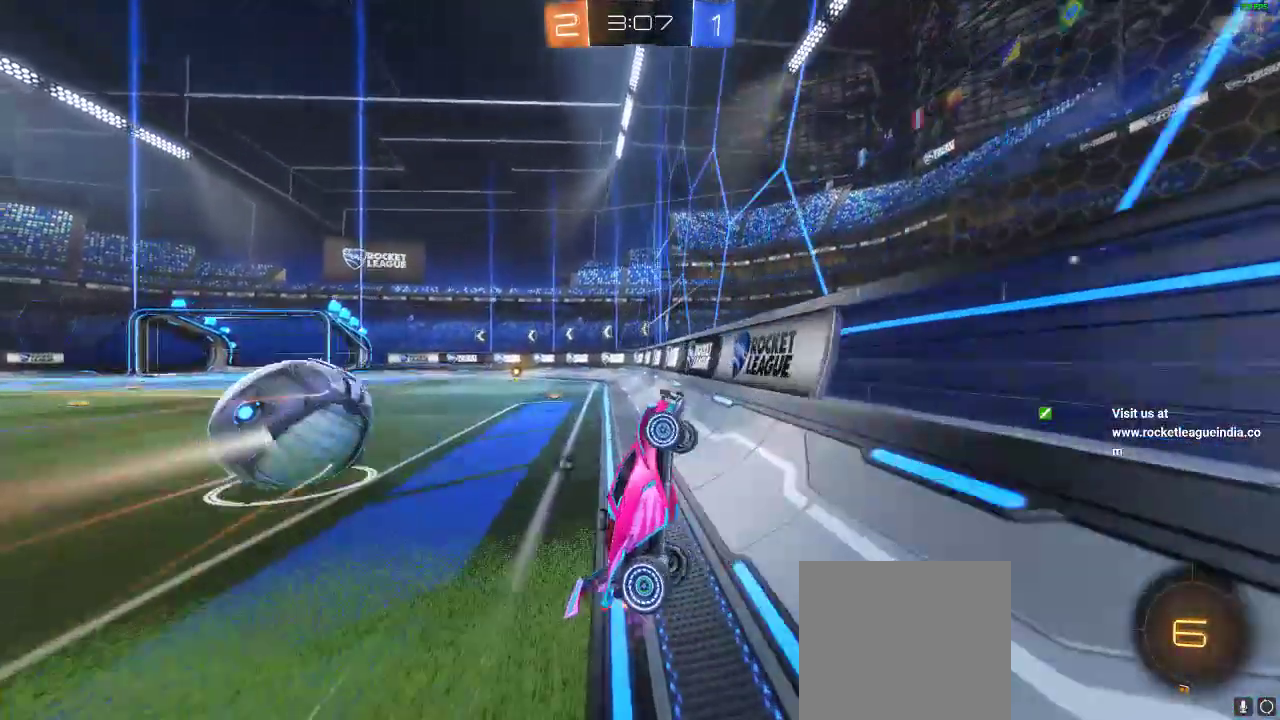
{"buttons": ["R2"], "left_stick": "left", "right_stick": "center", "events": [[183, "L1", "up"], [183, "left_stick", "left"]]}
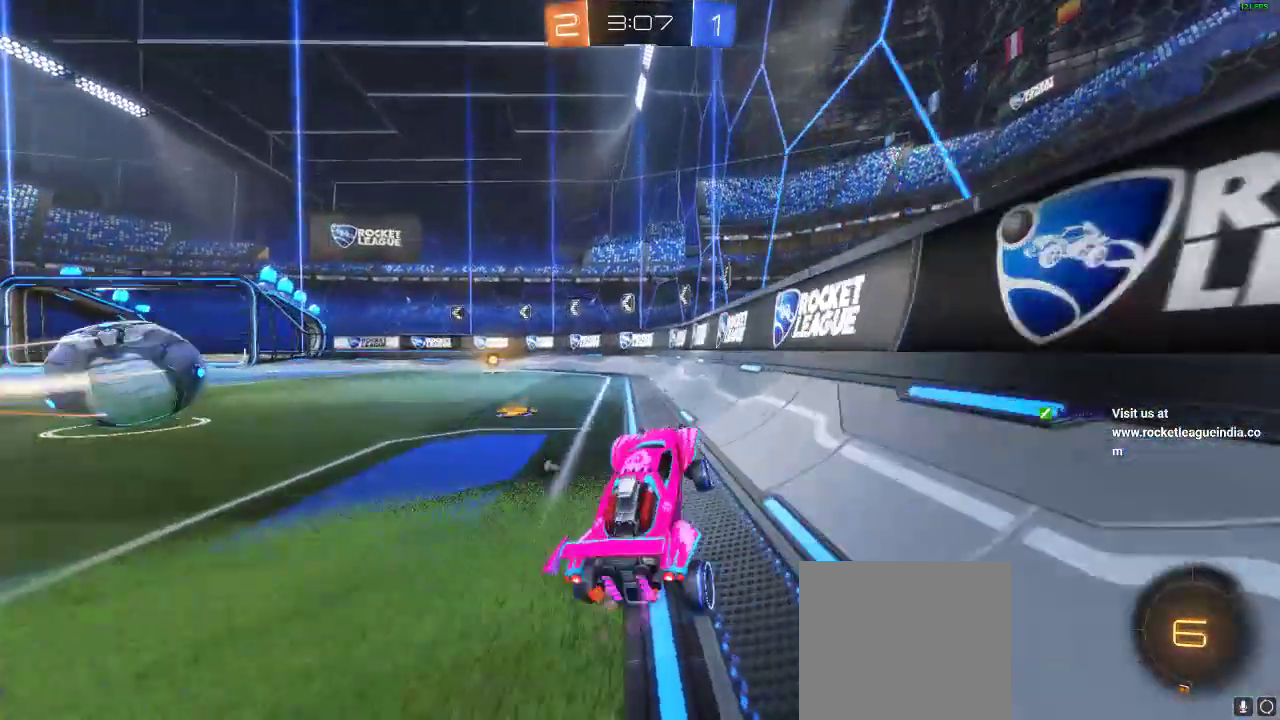
{"buttons": ["R1", "R2"], "left_stick": "center", "right_stick": "center", "events": [[183, "left_stick", "center"], [417, "R1", "down"]]}
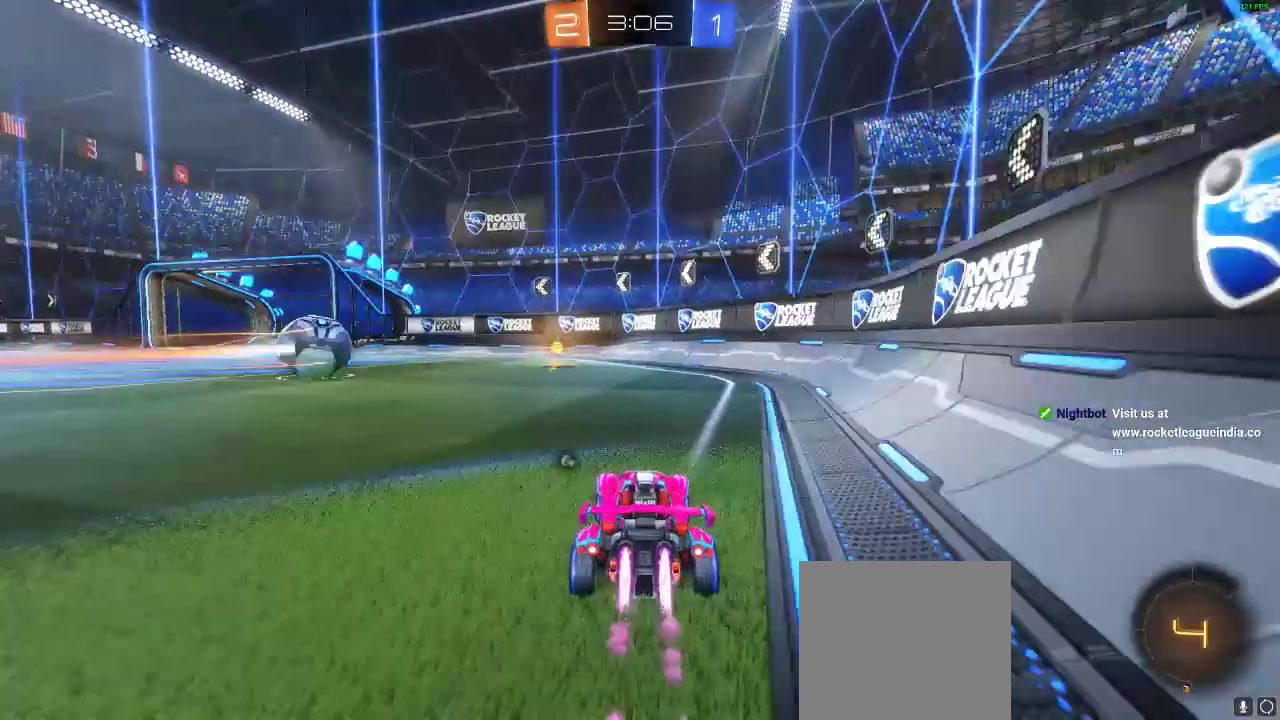
{"buttons": ["Y", "R2"], "left_stick": "left", "right_stick": "center", "events": [[500, "R1", "up"], [500, "Y", "down"], [500, "left_stick", "left"]]}
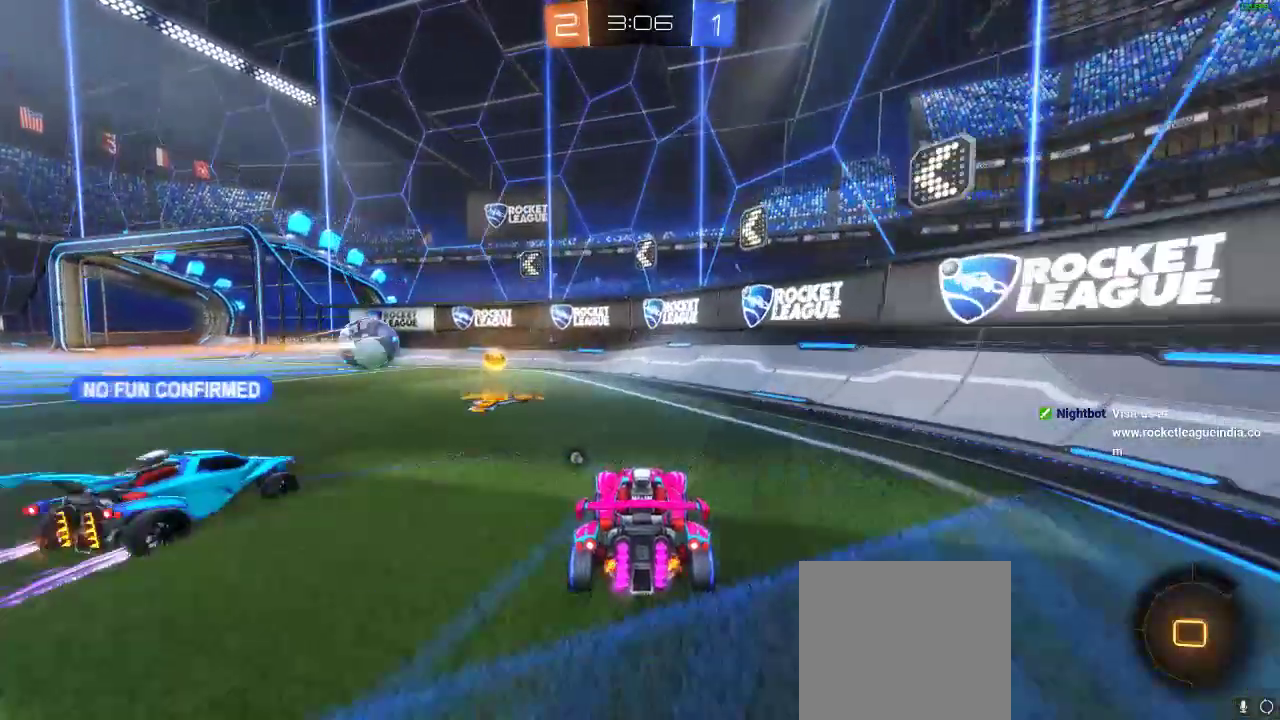
{"buttons": ["R2"], "left_stick": "left", "right_stick": "center", "events": [[267, "Y", "up"]]}
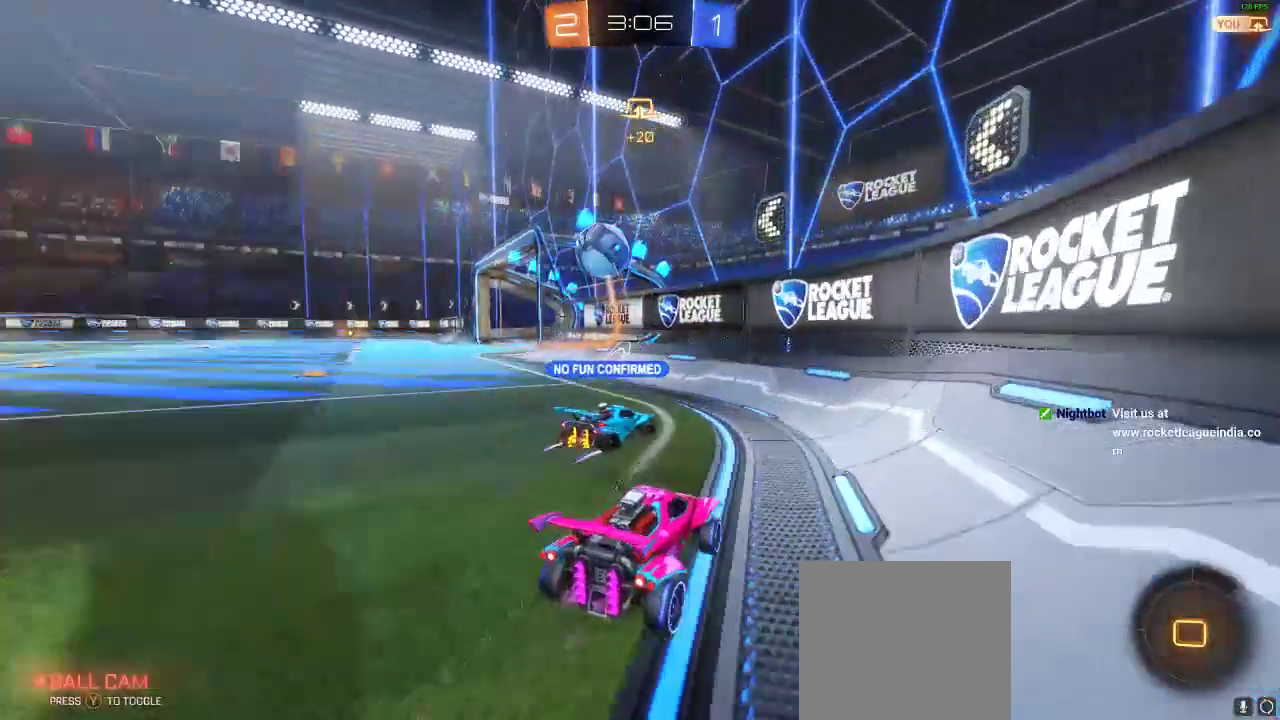
{"buttons": ["R2"], "left_stick": "center", "right_stick": "center", "events": [[300, "Y", "down"], [383, "Y", "up"], [433, "left_stick", "center"]]}
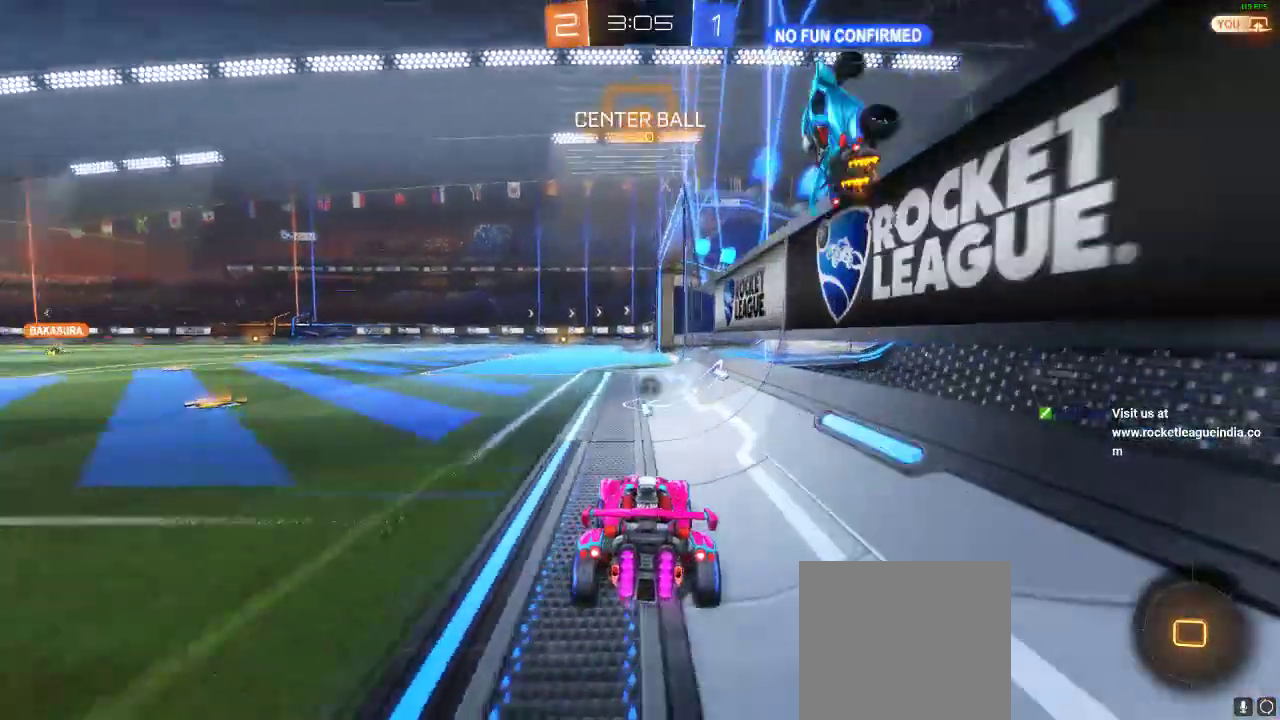
{"buttons": [], "left_stick": "center", "right_stick": "center", "events": [[117, "A", "down"], [150, "left_stick", "up"], [167, "L1", "down"], [233, "A", "up"], [283, "A", "down"], [333, "L1", "up"], [383, "A", "up"], [433, "R2", "up"], [433, "left_stick", "center"]]}
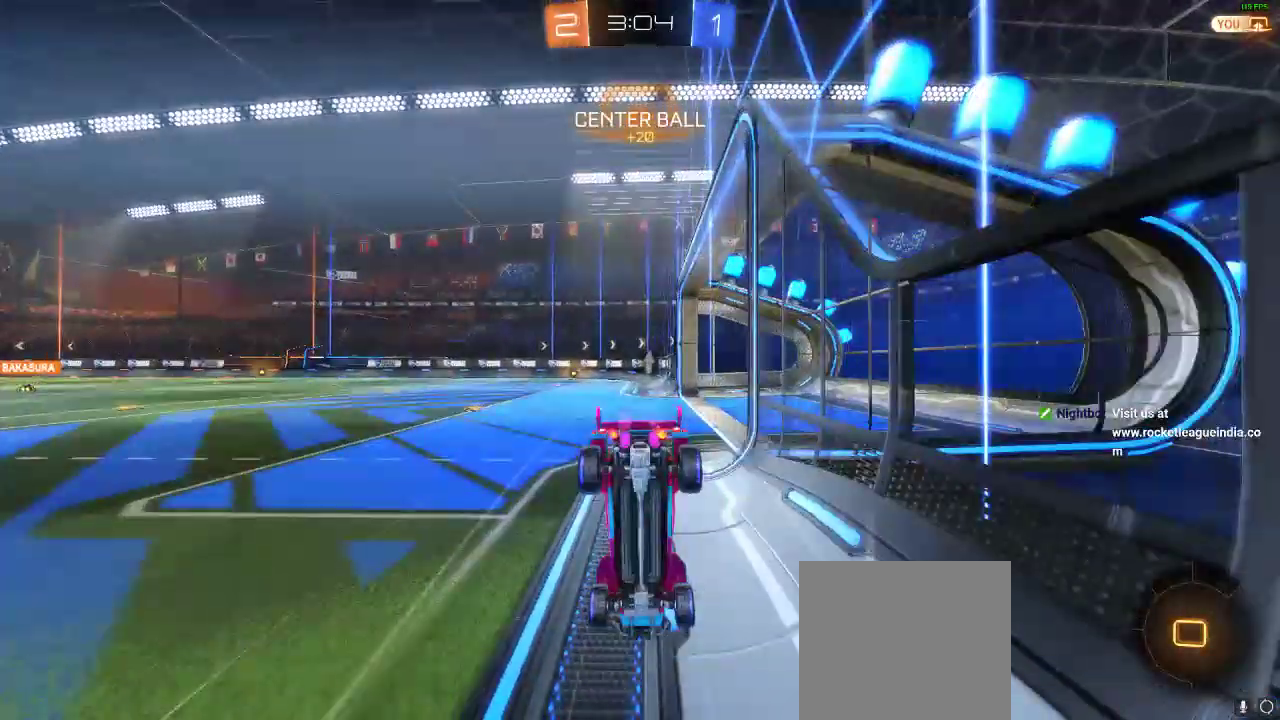
{"buttons": [], "left_stick": "center", "right_stick": "center", "events": []}
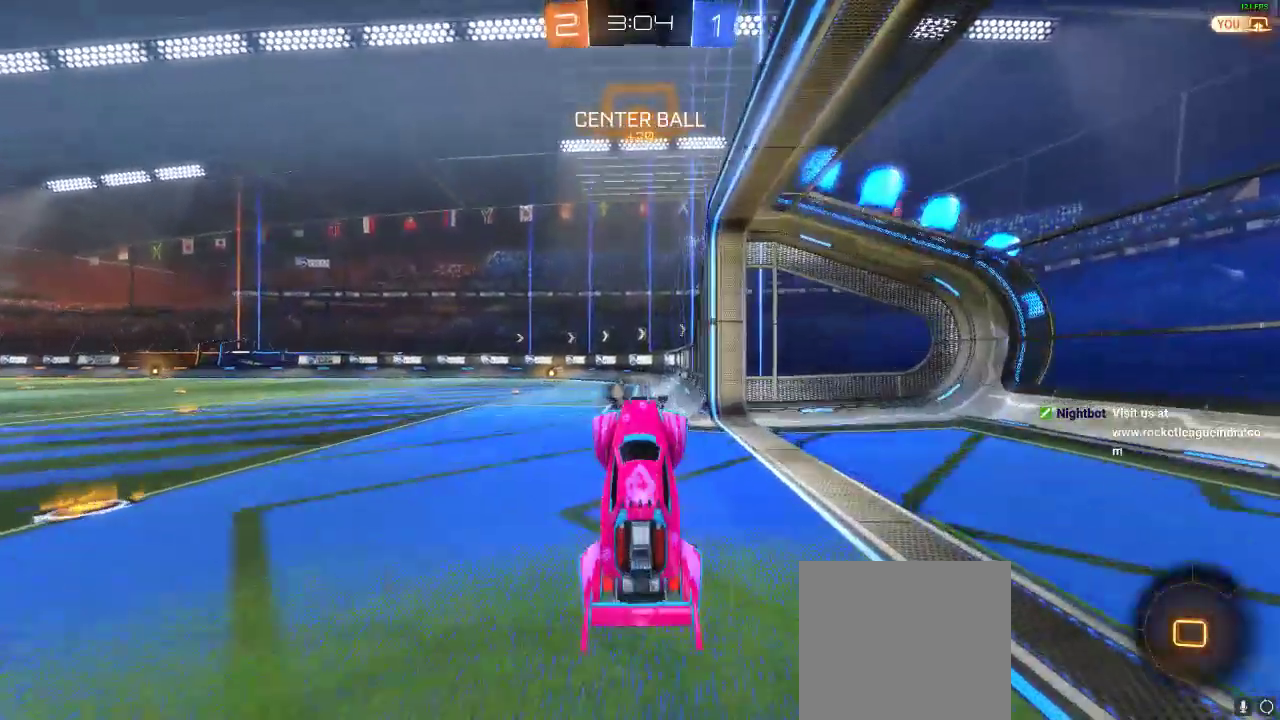
{"buttons": ["R2"], "left_stick": "center", "right_stick": "center", "events": [[200, "R2", "down"], [283, "left_stick", "left"], [483, "left_stick", "center"]]}
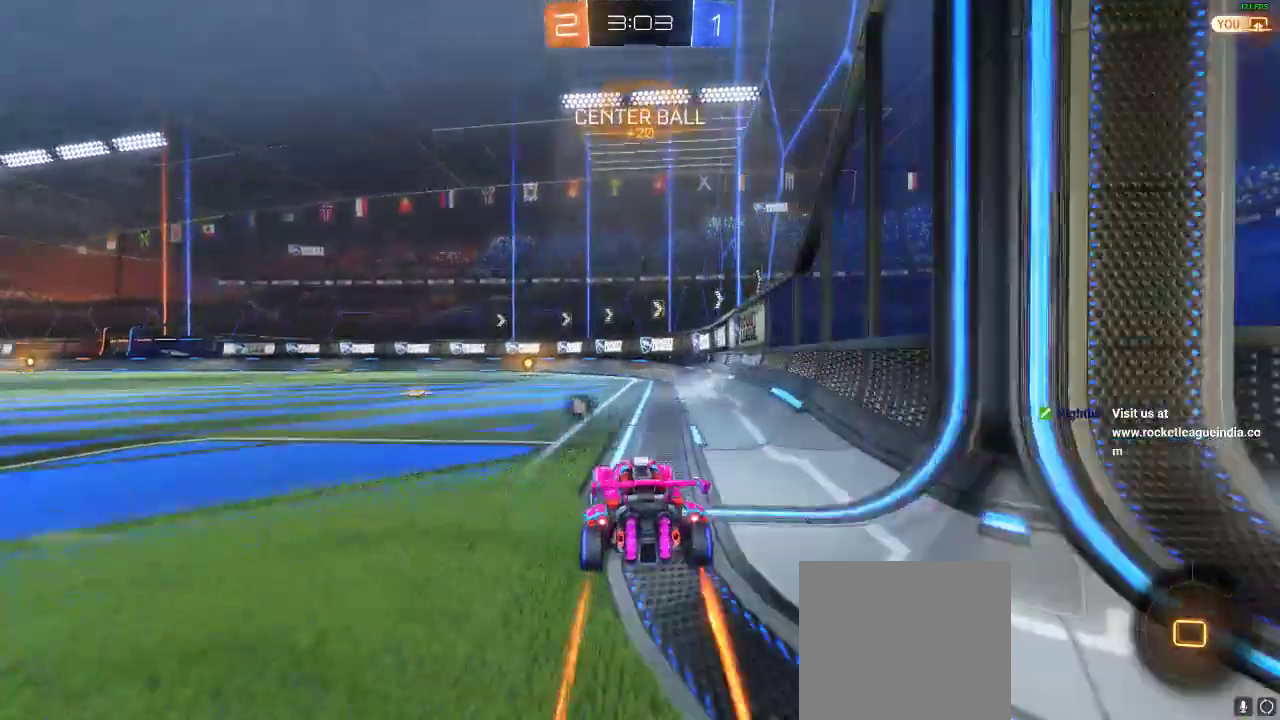
{"buttons": ["R2"], "left_stick": "right", "right_stick": "center", "events": [[317, "Y", "down"], [417, "Y", "up"], [417, "left_stick", "right"]]}
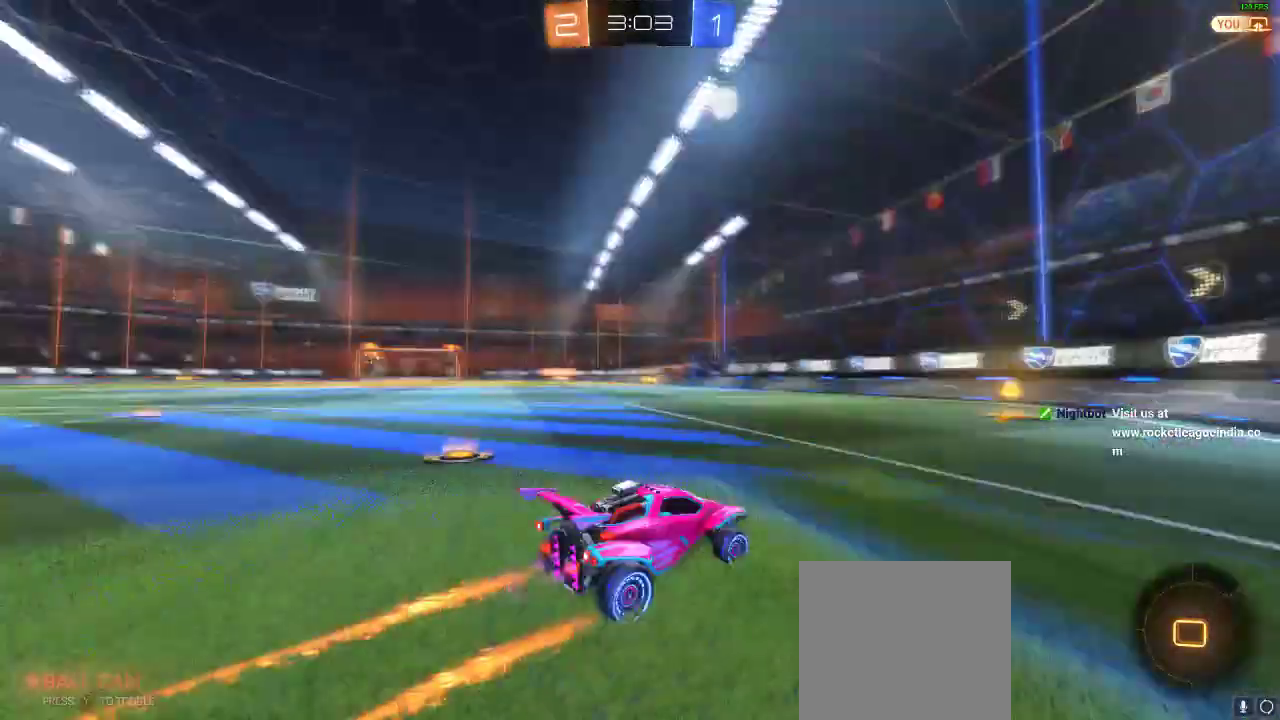
{"buttons": ["R2"], "left_stick": "left", "right_stick": "center", "events": [[117, "left_stick", "center"], [233, "left_stick", "left"], [333, "X", "down"], [383, "R2", "up"], [483, "R2", "down"], [483, "X", "up"]]}
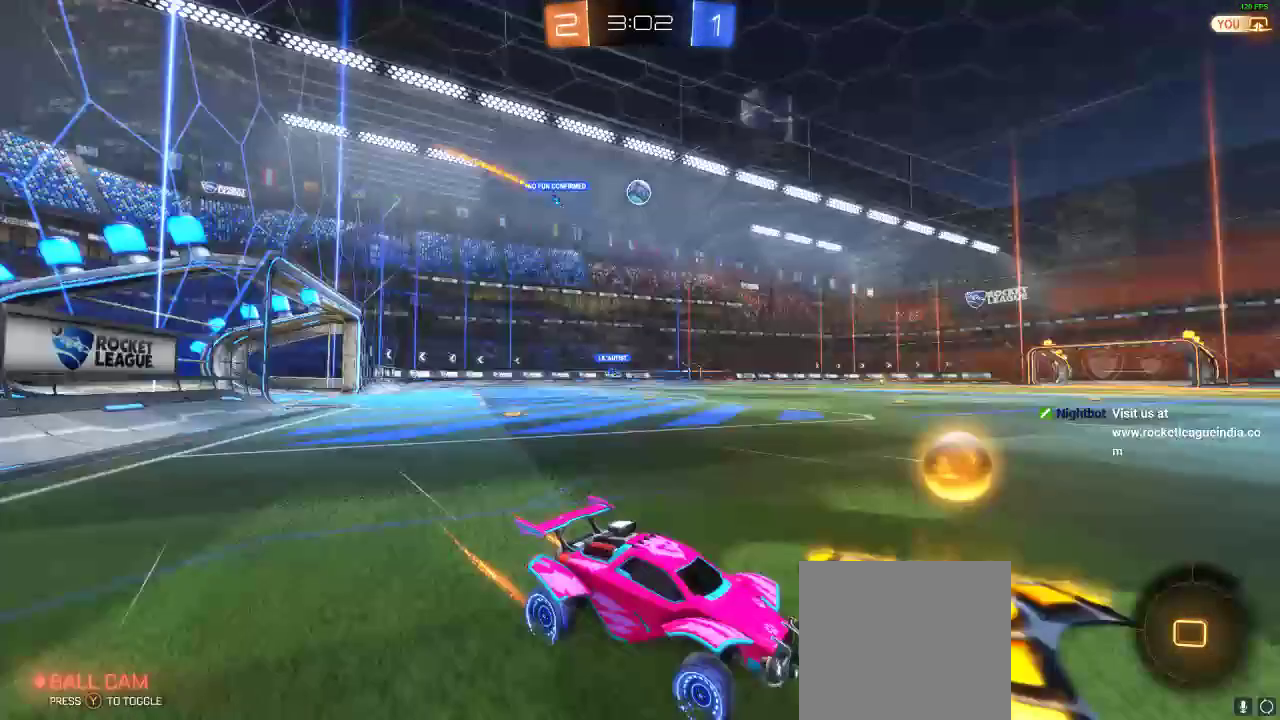
{"buttons": ["R1", "R2"], "left_stick": "center", "right_stick": "center", "events": [[83, "left_stick", "center"], [183, "left_stick", "left"], [367, "R1", "down"], [417, "left_stick", "center"]]}
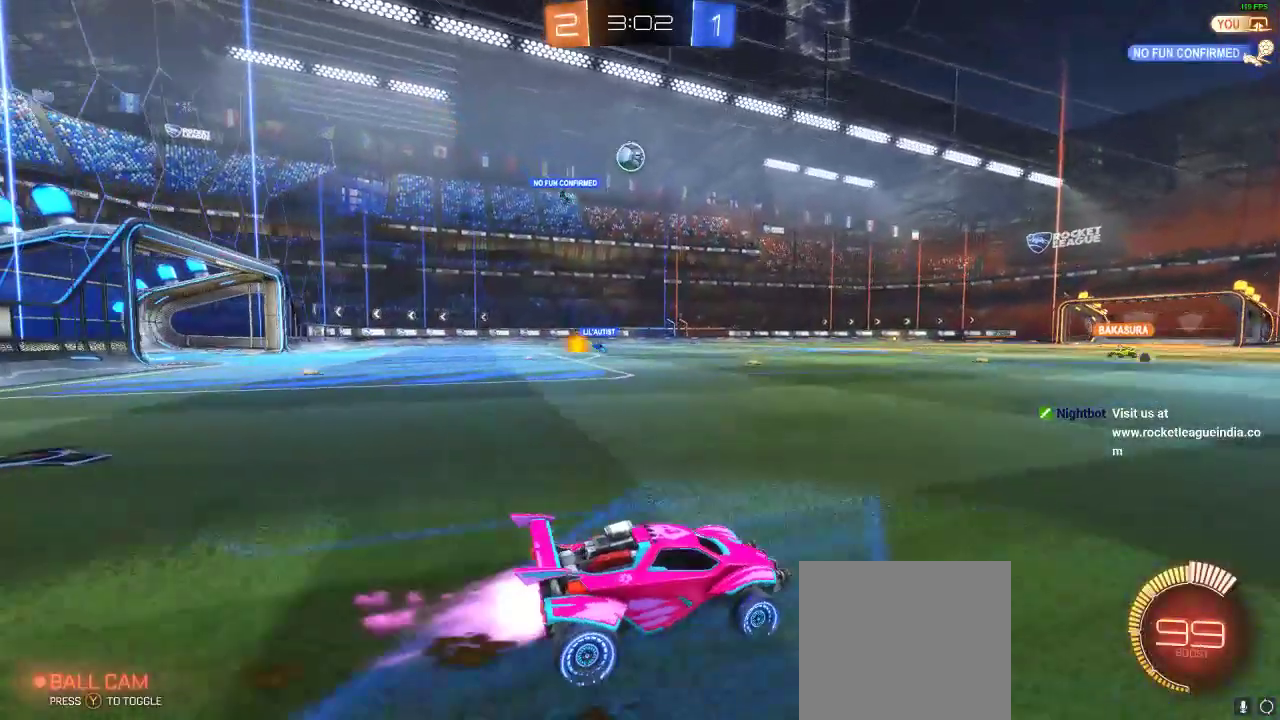
{"buttons": ["R2"], "left_stick": "left", "right_stick": "center", "events": [[200, "R1", "up"], [200, "left_stick", "left"], [250, "left_stick", "center"], [417, "left_stick", "left"]]}
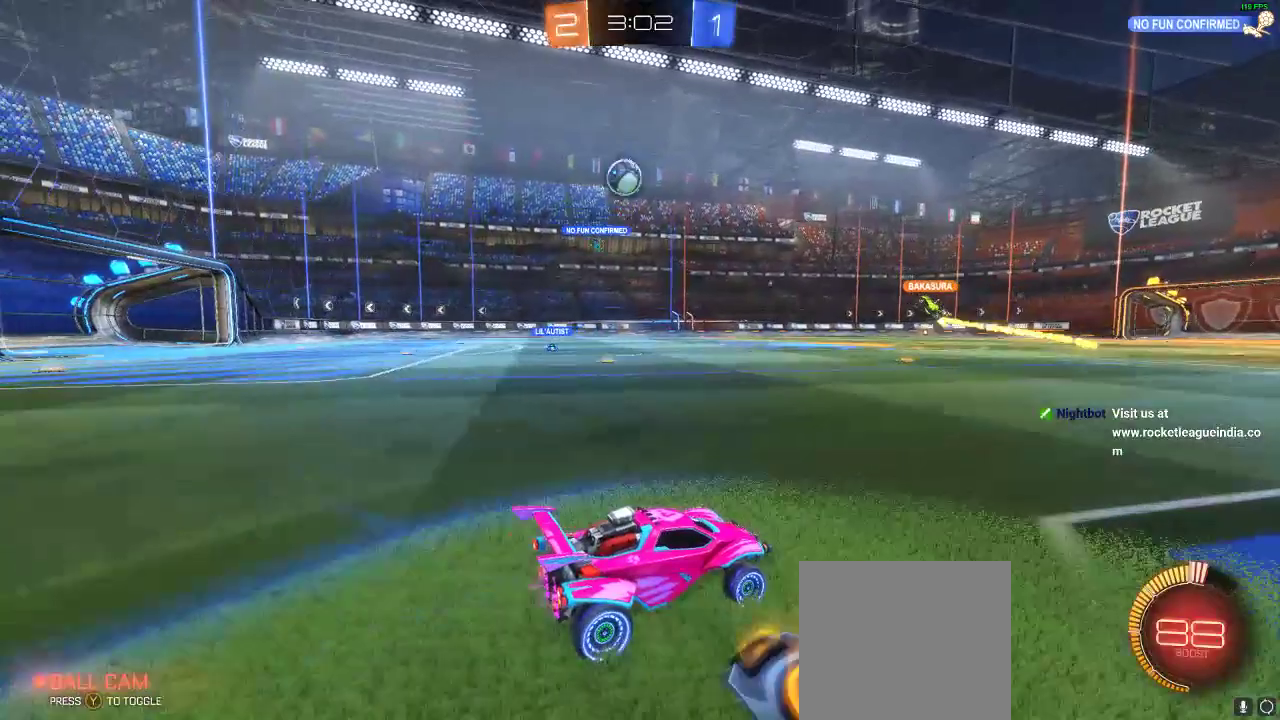
{"buttons": ["R2"], "left_stick": "left", "right_stick": "center", "events": [[67, "R2", "up"], [67, "X", "down"], [167, "X", "up"], [267, "R2", "down"]]}